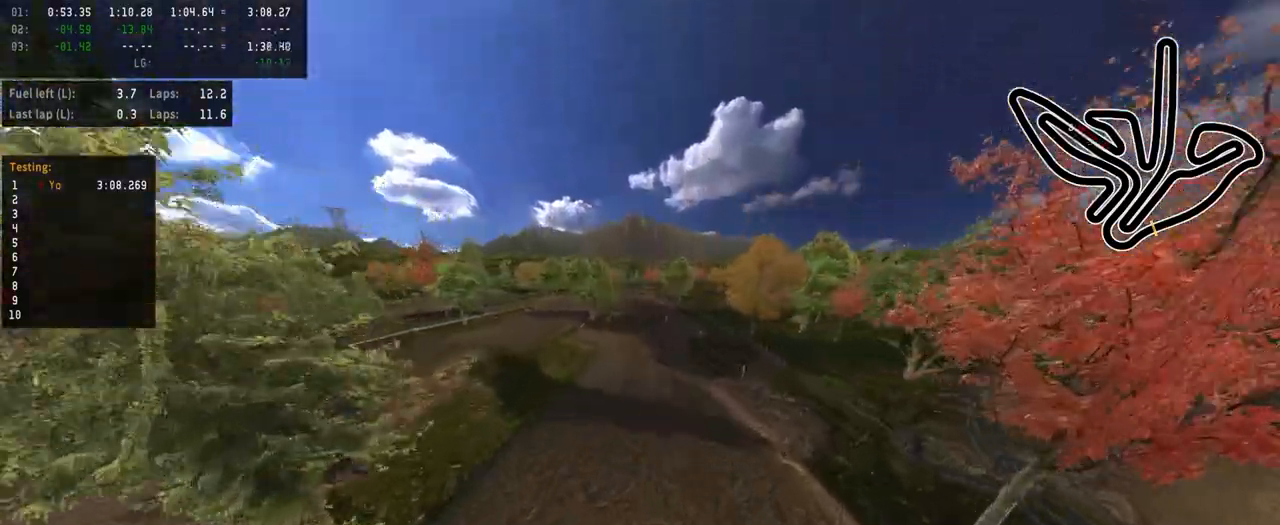
Gameplay with a controller (PlayStation layout); each line is a JSON object with the inputs held at the frame after it. "events" lists button and stick changes between this image and that frame as [ms after this image, input, new state], when the widget could be followed in between.
{"buttons": ["R2", "R3"], "left_stick": "center", "right_stick": "center", "events": [[300, "right_stick", "center"], [450, "R3", "down"]]}
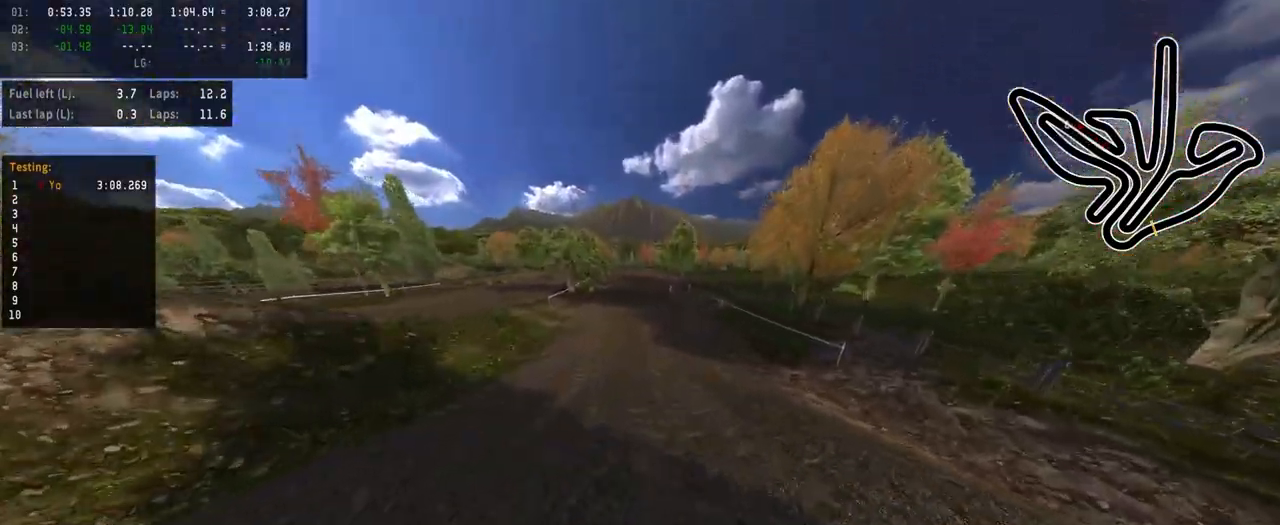
{"buttons": ["R2"], "left_stick": "center", "right_stick": "center", "events": [[50, "R3", "up"]]}
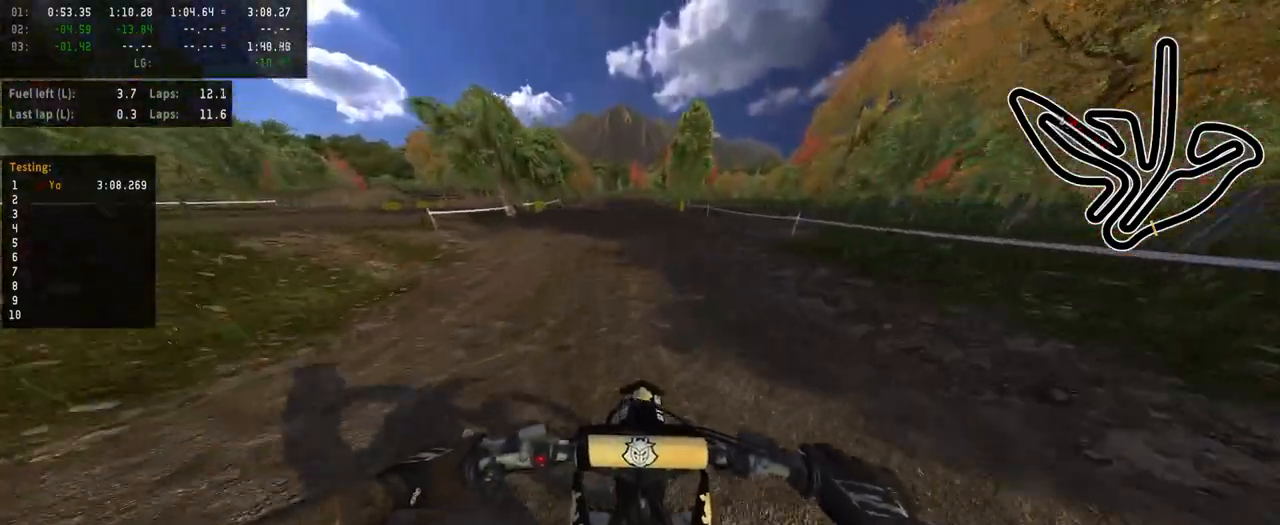
{"buttons": ["R2"], "left_stick": "center", "right_stick": "up", "events": [[50, "R2", "up"], [250, "R3", "down"], [367, "R3", "up"], [433, "R2", "down"], [467, "right_stick", "up"]]}
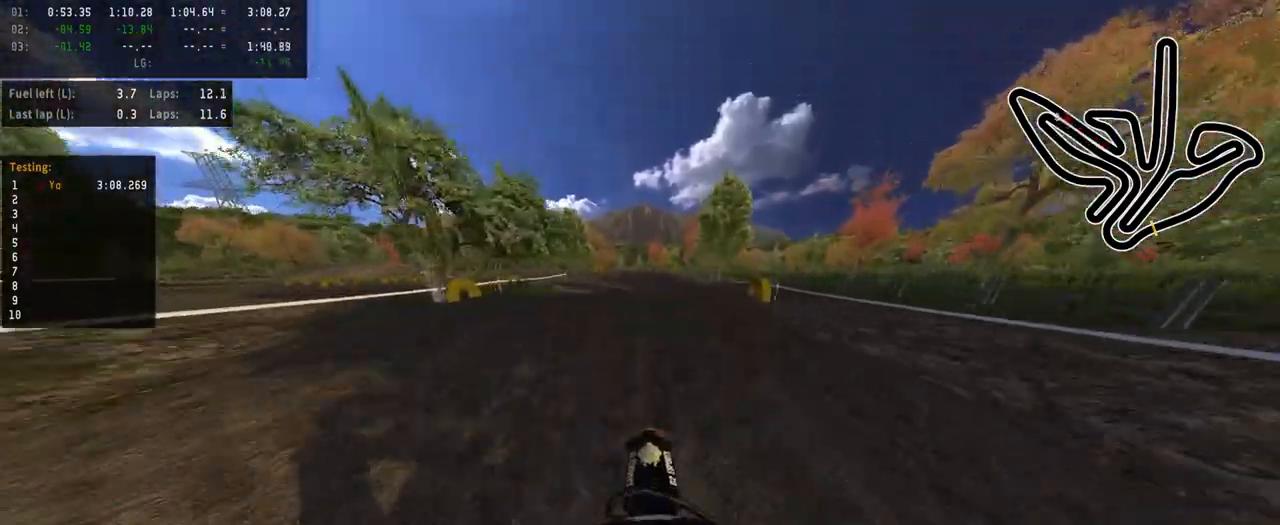
{"buttons": ["R2"], "left_stick": "center", "right_stick": "up", "events": []}
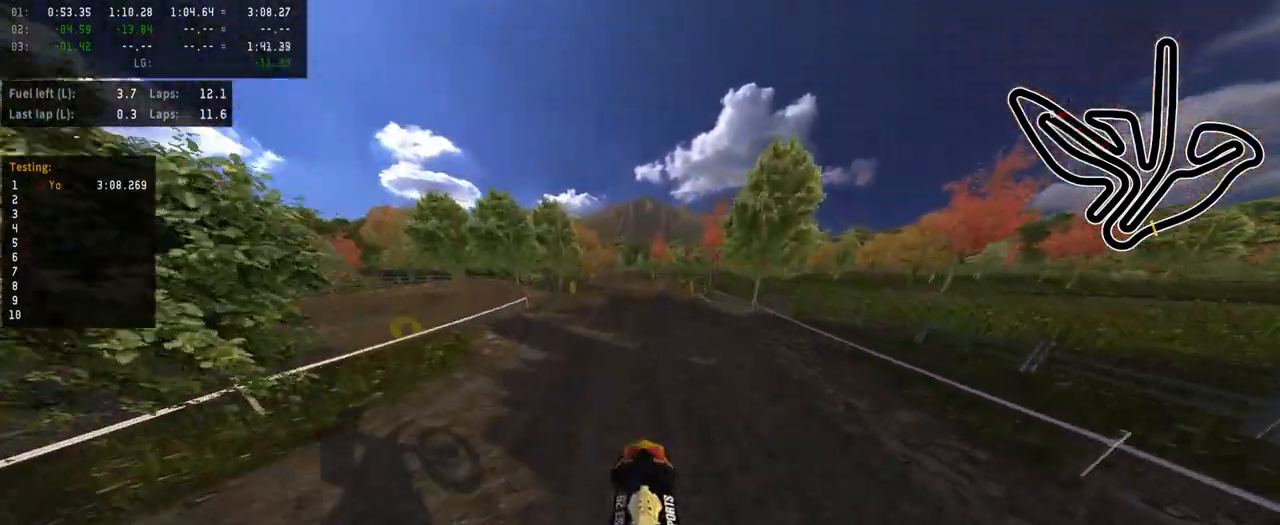
{"buttons": ["R2"], "left_stick": "center", "right_stick": "up", "events": []}
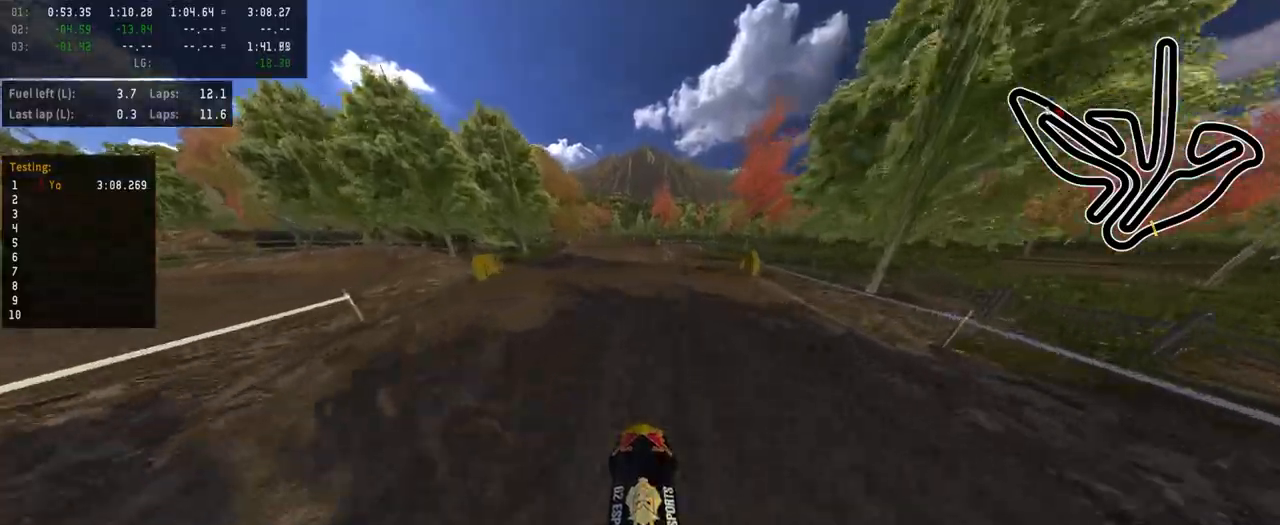
{"buttons": [], "left_stick": "center", "right_stick": "center", "events": [[433, "right_stick", "center"], [450, "R2", "up"]]}
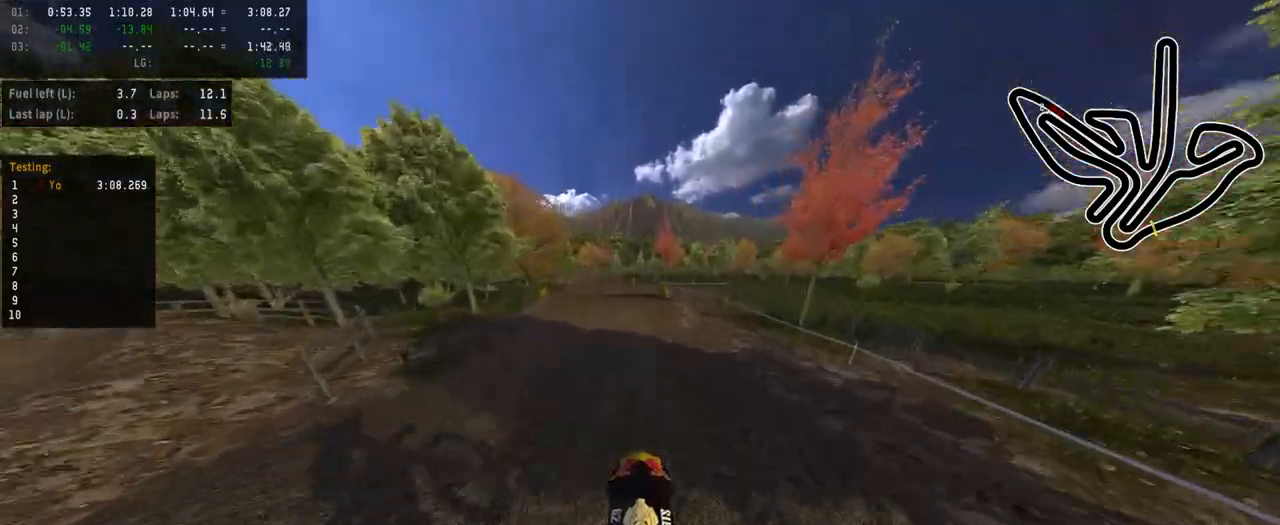
{"buttons": ["R2"], "left_stick": "center", "right_stick": "center", "events": [[200, "left_stick", "left"], [317, "R2", "down"], [350, "left_stick", "center"]]}
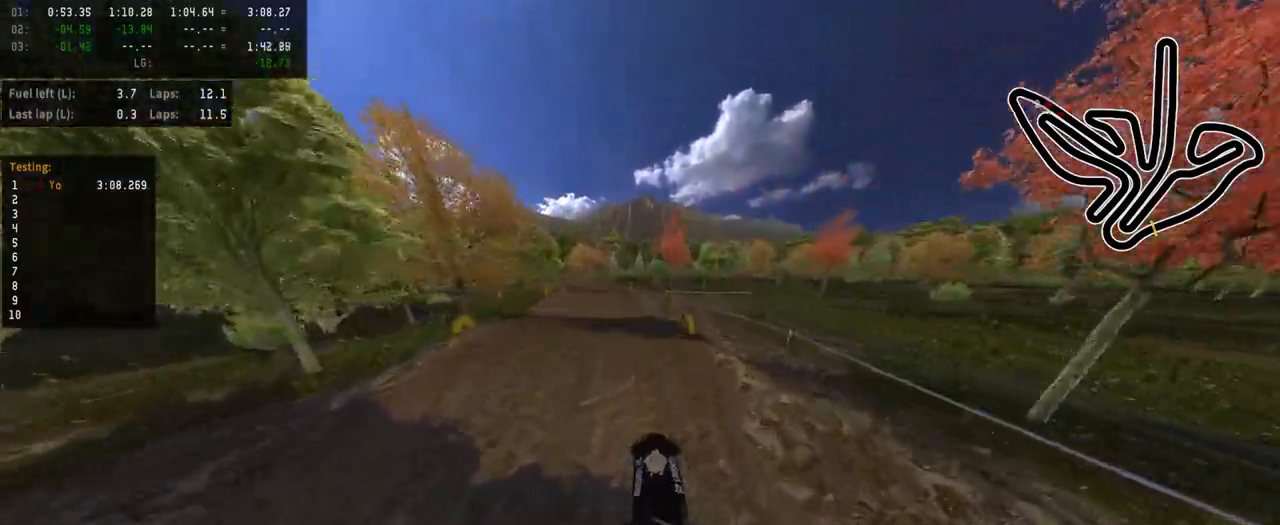
{"buttons": [], "left_stick": "center", "right_stick": "center", "events": [[117, "right_stick", "down"], [167, "R2", "up"], [250, "right_stick", "center"]]}
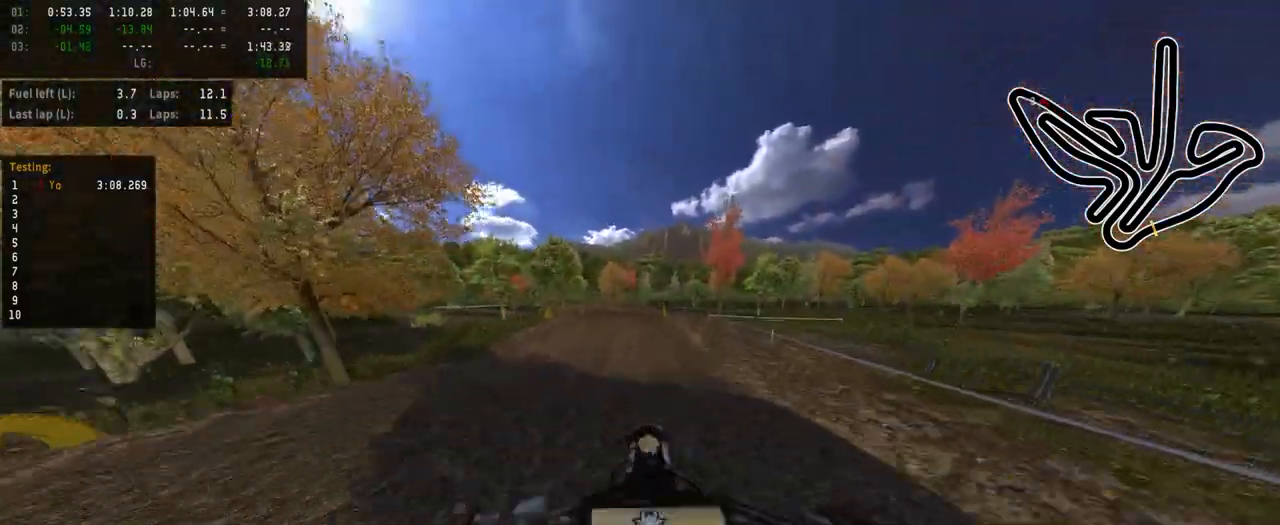
{"buttons": ["R2"], "left_stick": "left", "right_stick": "up", "events": [[33, "R2", "down"], [150, "right_stick", "up"], [283, "left_stick", "left"]]}
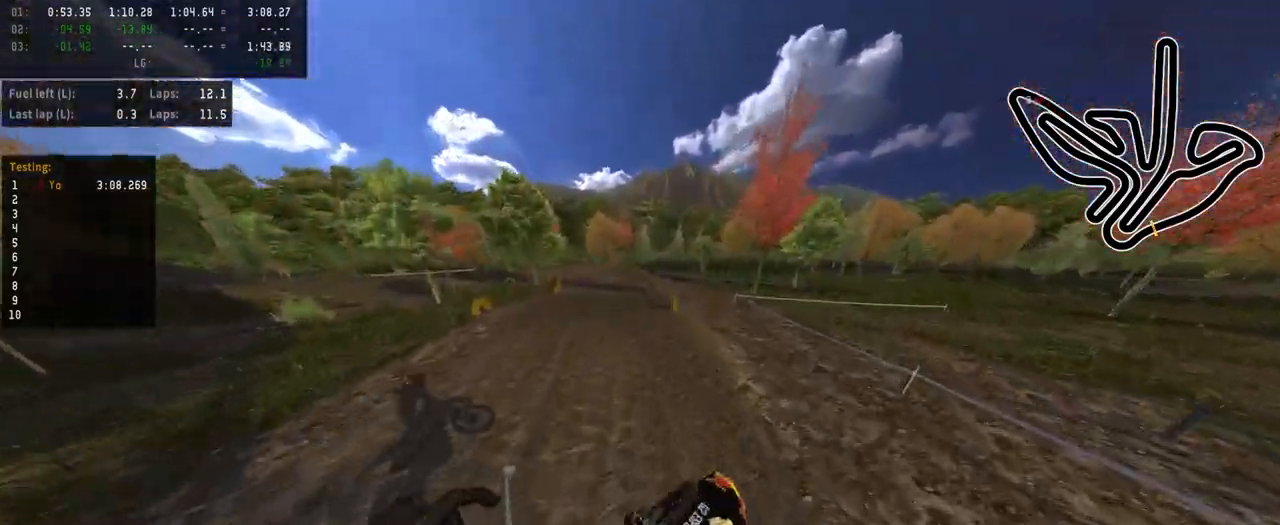
{"buttons": ["R2"], "left_stick": "center", "right_stick": "up", "events": [[133, "left_stick", "center"]]}
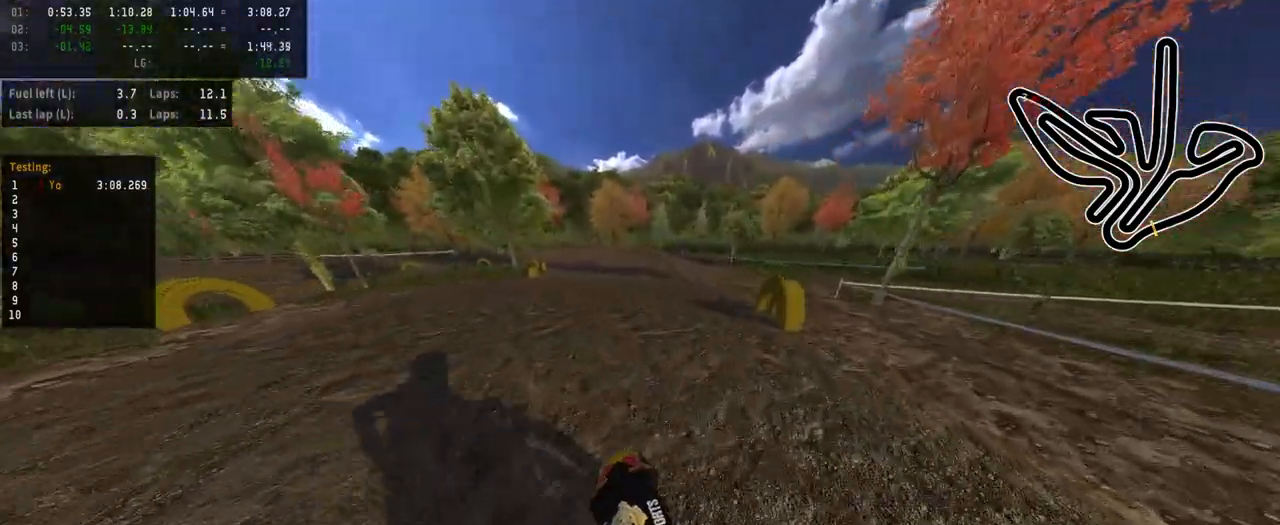
{"buttons": [], "left_stick": "left", "right_stick": "center", "events": [[117, "right_stick", "center"], [133, "R2", "up"], [283, "left_stick", "left"]]}
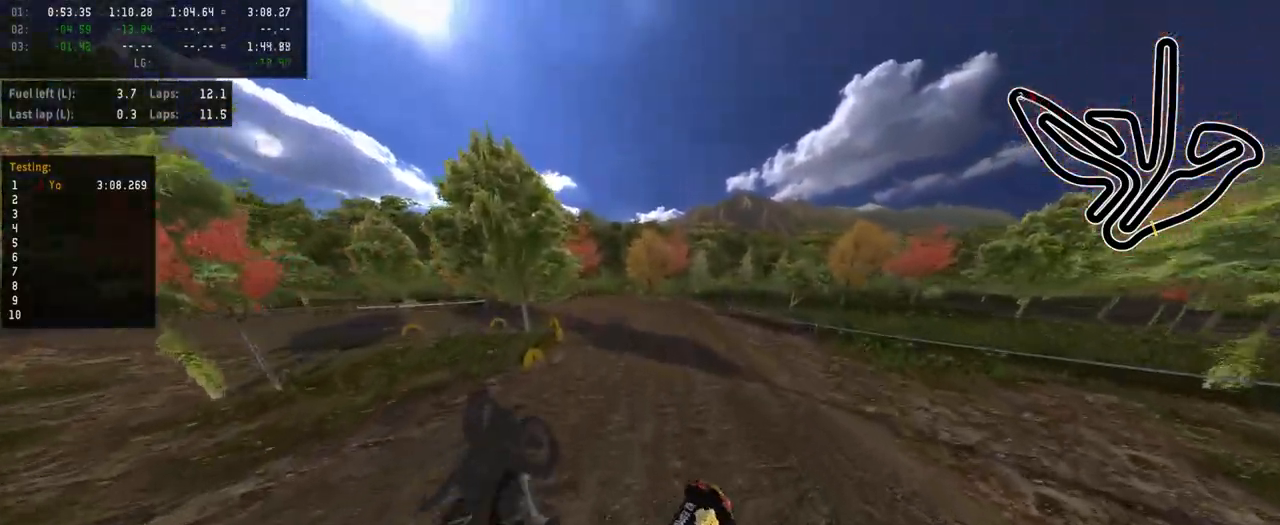
{"buttons": ["R2"], "left_stick": "center", "right_stick": "down", "events": [[100, "left_stick", "center"], [200, "right_stick", "down"], [483, "R2", "down"]]}
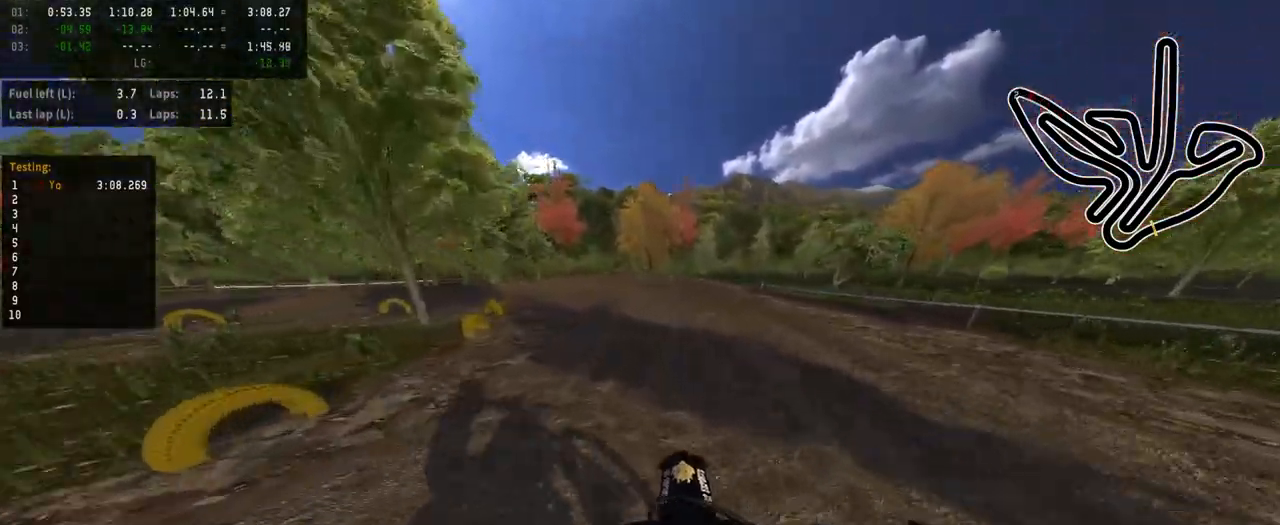
{"buttons": ["L2"], "left_stick": "left", "right_stick": "center", "events": [[33, "left_stick", "left"], [33, "right_stick", "center"], [167, "R3", "down"], [250, "R3", "up"], [267, "R2", "up"], [333, "left_stick", "center"], [400, "left_stick", "left"], [467, "L2", "down"]]}
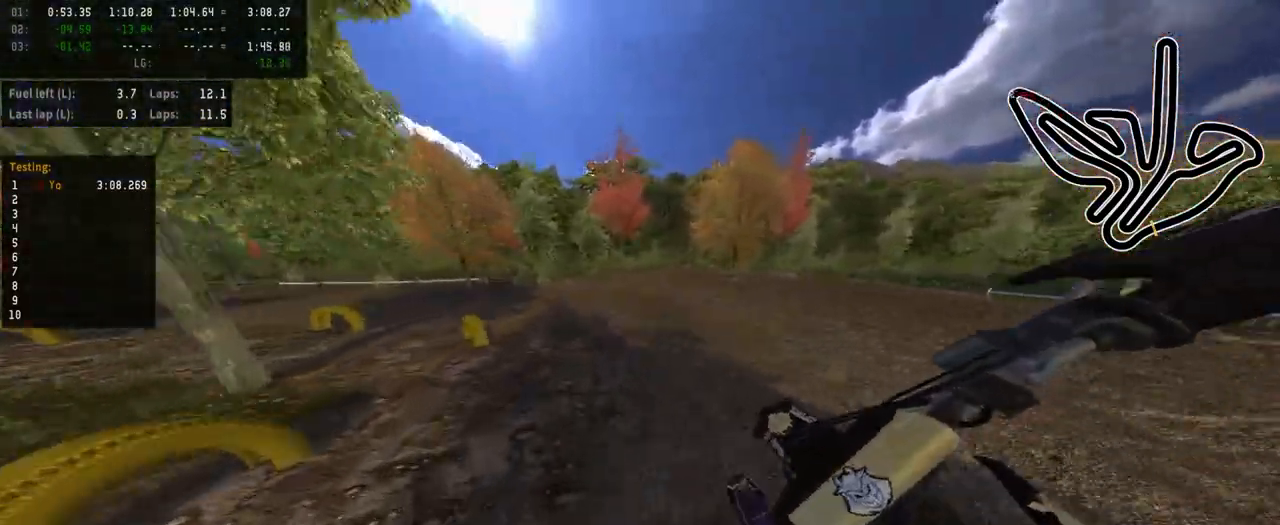
{"buttons": [], "left_stick": "center", "right_stick": "center", "events": [[167, "L2", "up"], [350, "left_stick", "center"]]}
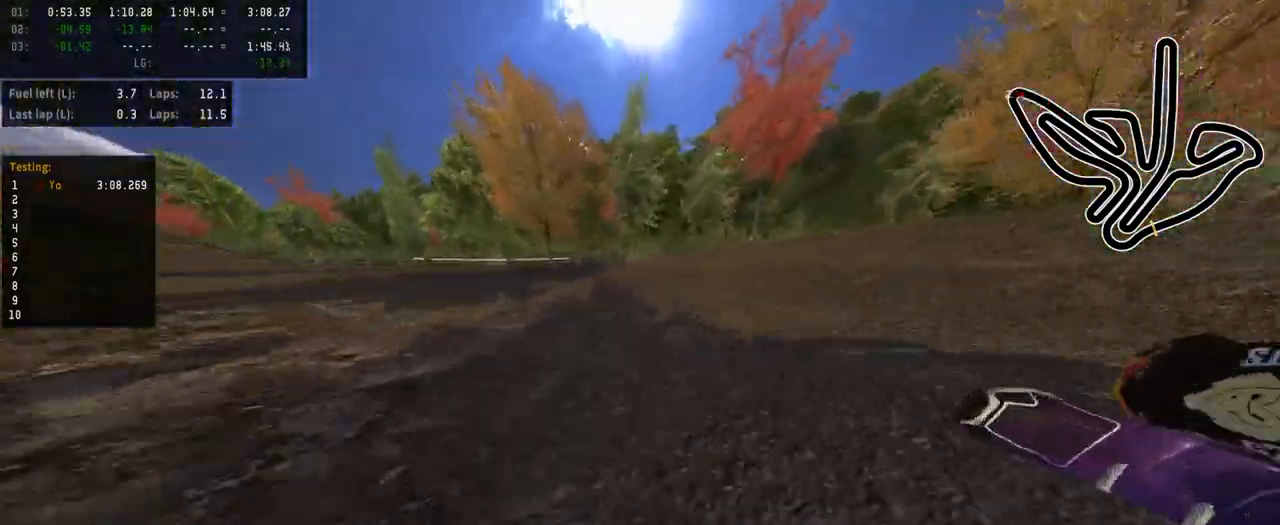
{"buttons": [], "left_stick": "center", "right_stick": "center", "events": [[67, "left_stick", "left"], [200, "left_stick", "center"]]}
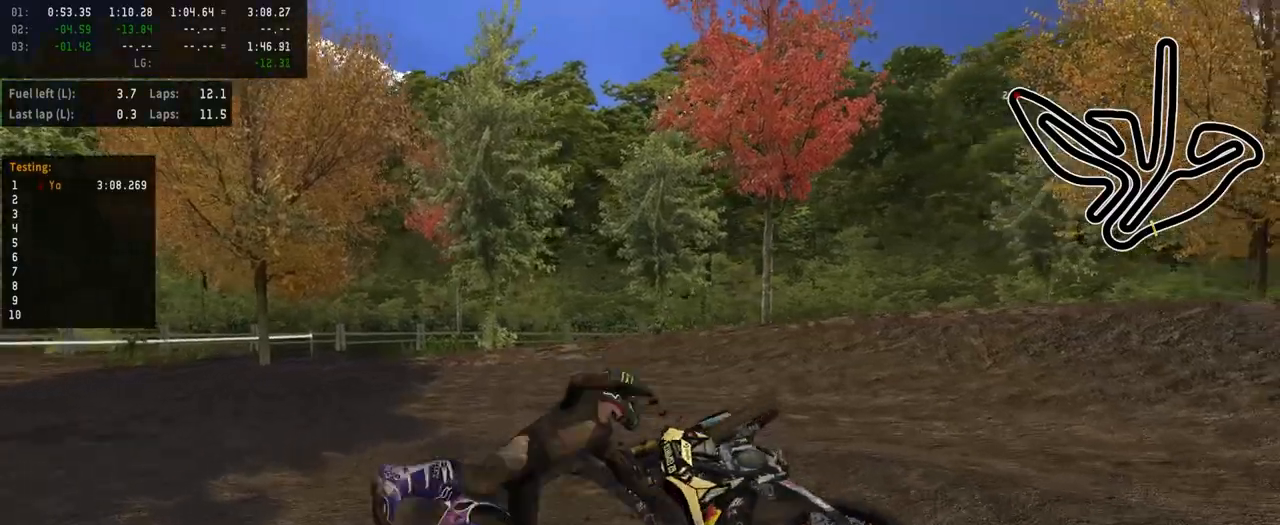
{"buttons": ["R2"], "left_stick": "center", "right_stick": "center", "events": [[100, "SELECT", "down"], [233, "SELECT", "up"], [383, "R2", "down"], [433, "SQUARE", "down"], [500, "SQUARE", "up"]]}
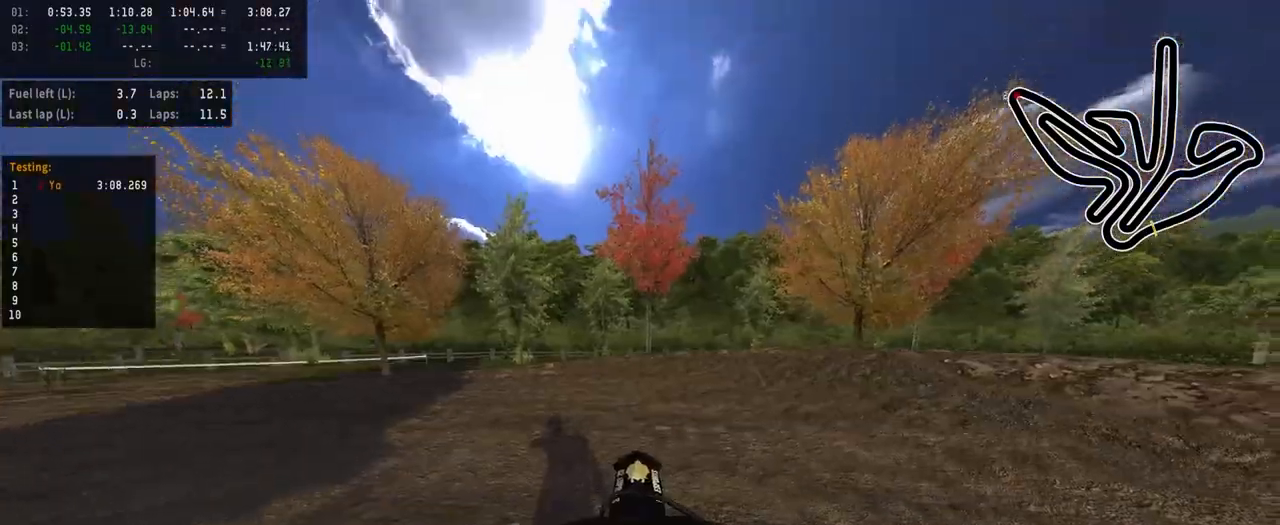
{"buttons": ["R2"], "left_stick": "left", "right_stick": "center", "events": [[83, "right_stick", "up"], [133, "left_stick", "left"], [400, "R2", "up"], [400, "right_stick", "center"], [483, "R2", "down"]]}
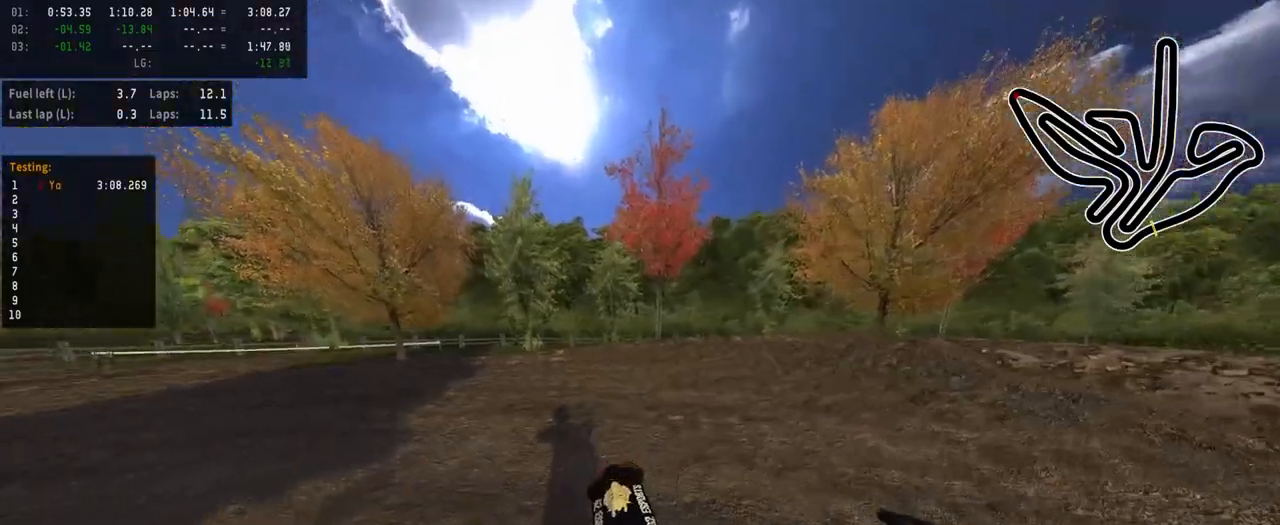
{"buttons": ["R2"], "left_stick": "left", "right_stick": "center", "events": []}
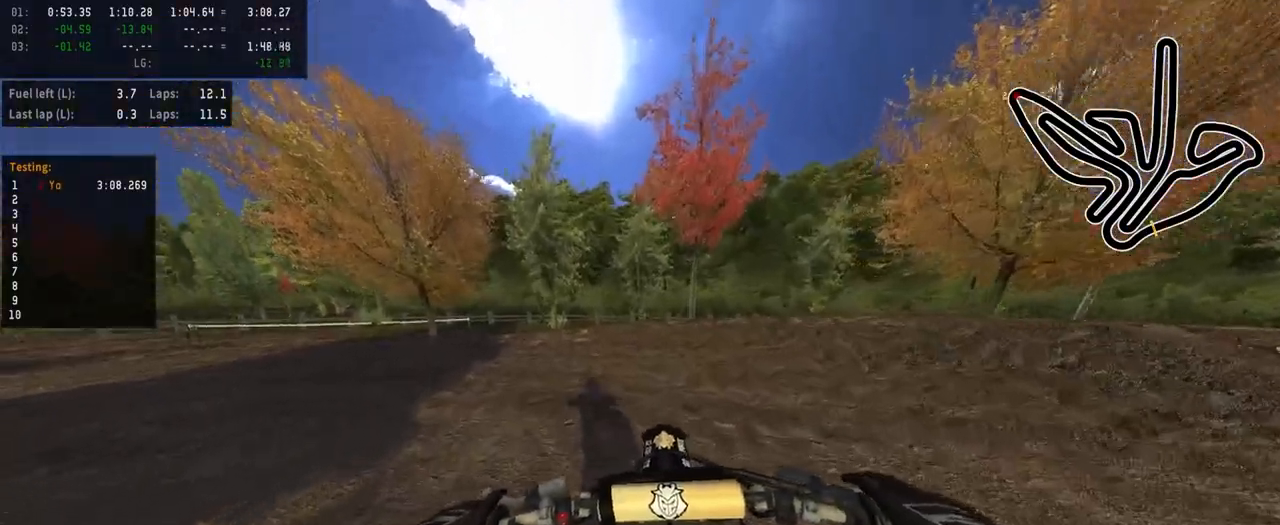
{"buttons": ["R2"], "left_stick": "left", "right_stick": "center", "events": []}
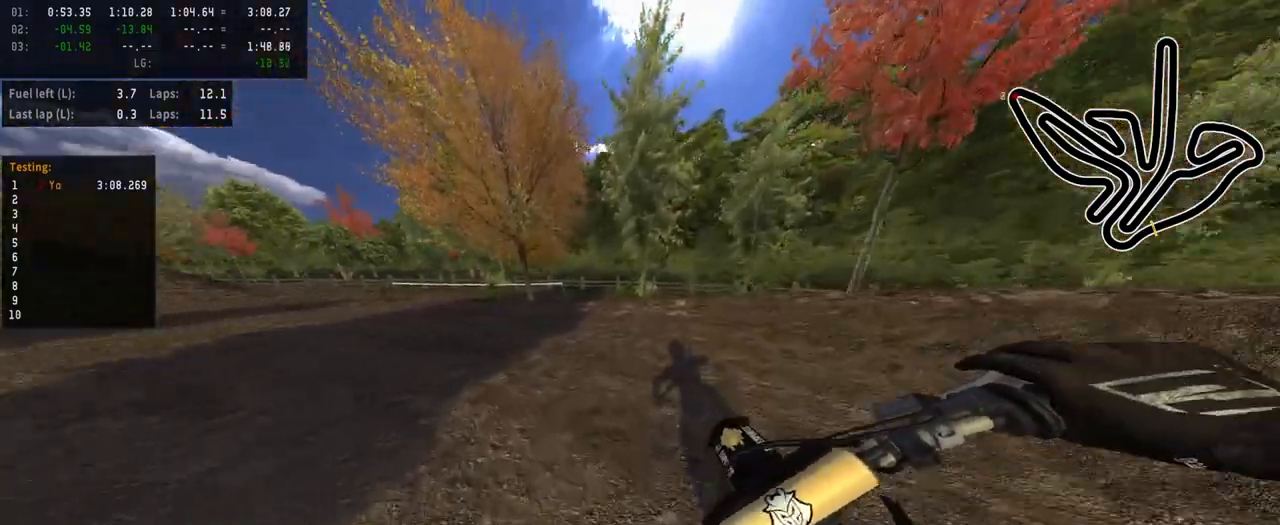
{"buttons": ["R2"], "left_stick": "left", "right_stick": "center", "events": []}
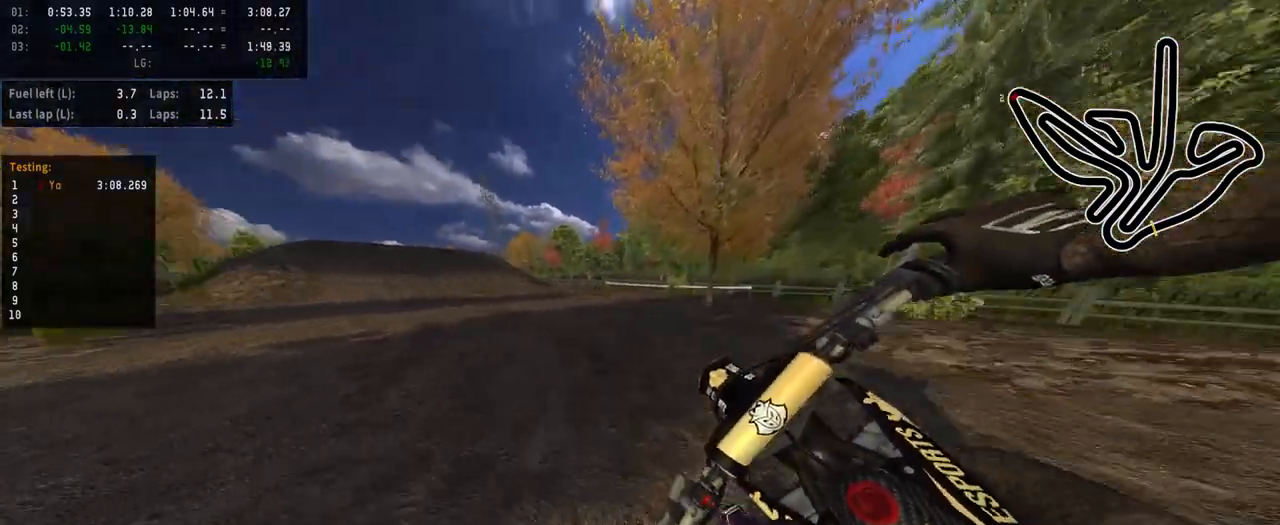
{"buttons": ["R2"], "left_stick": "left", "right_stick": "center", "events": [[167, "left_stick", "center"], [200, "R2", "up"], [283, "R2", "down"], [333, "TRIANGLE", "down"], [400, "TRIANGLE", "up"], [467, "left_stick", "left"]]}
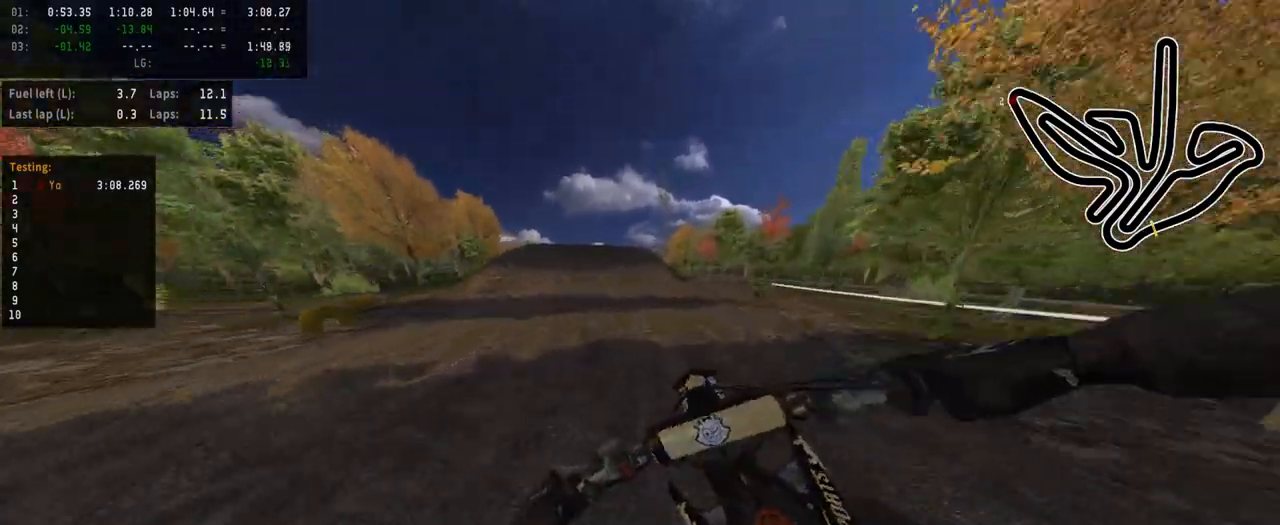
{"buttons": ["R2"], "left_stick": "center", "right_stick": "center", "events": [[183, "left_stick", "center"]]}
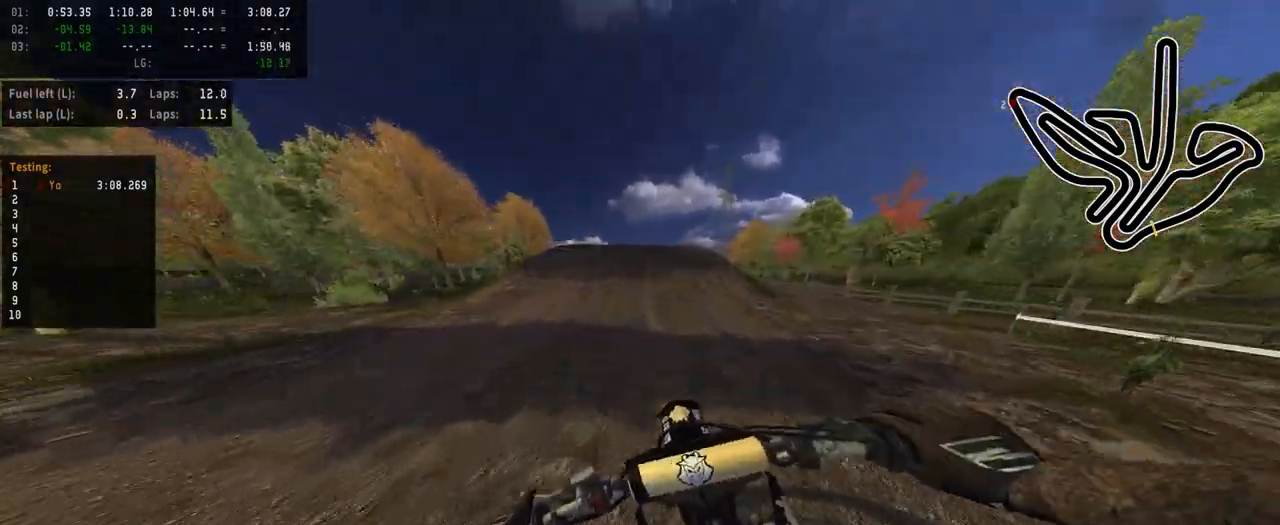
{"buttons": ["R2"], "left_stick": "center", "right_stick": "center", "events": [[300, "L3", "down"], [417, "L3", "up"]]}
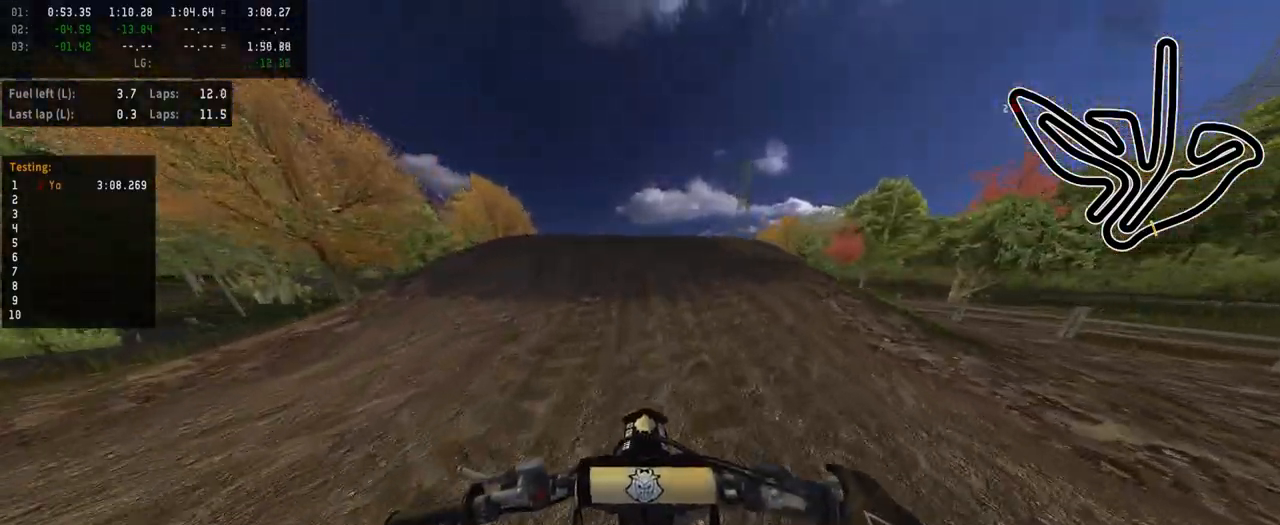
{"buttons": ["R2"], "left_stick": "center", "right_stick": "up", "events": [[367, "R3", "down"], [500, "R3", "up"], [500, "right_stick", "up"]]}
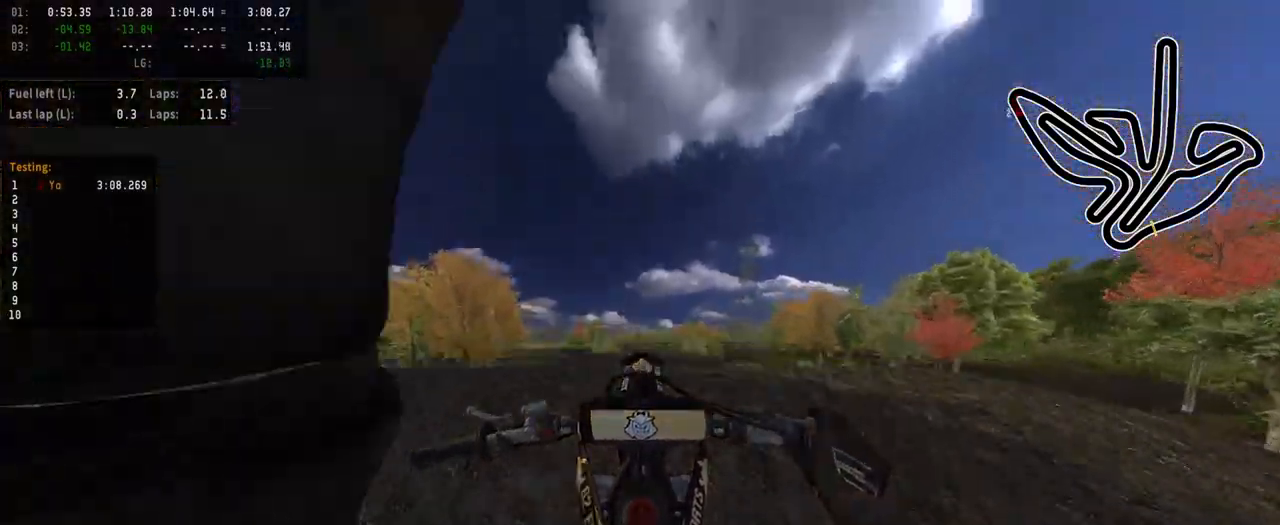
{"buttons": [], "left_stick": "center", "right_stick": "center", "events": [[350, "R2", "up"], [350, "right_stick", "center"]]}
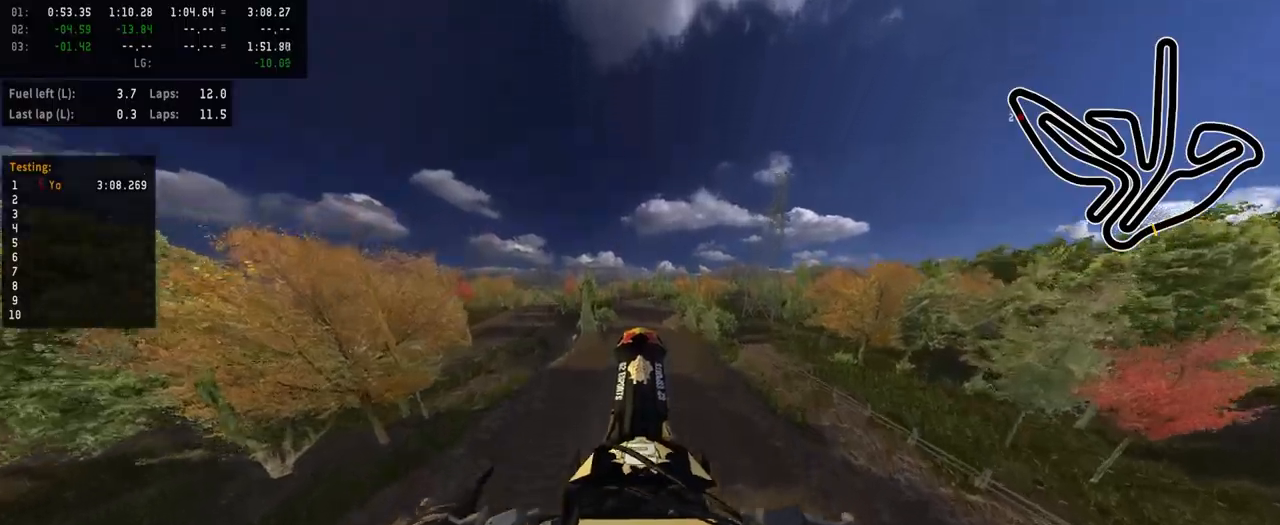
{"buttons": [], "left_stick": "center", "right_stick": "up", "events": [[450, "right_stick", "up"]]}
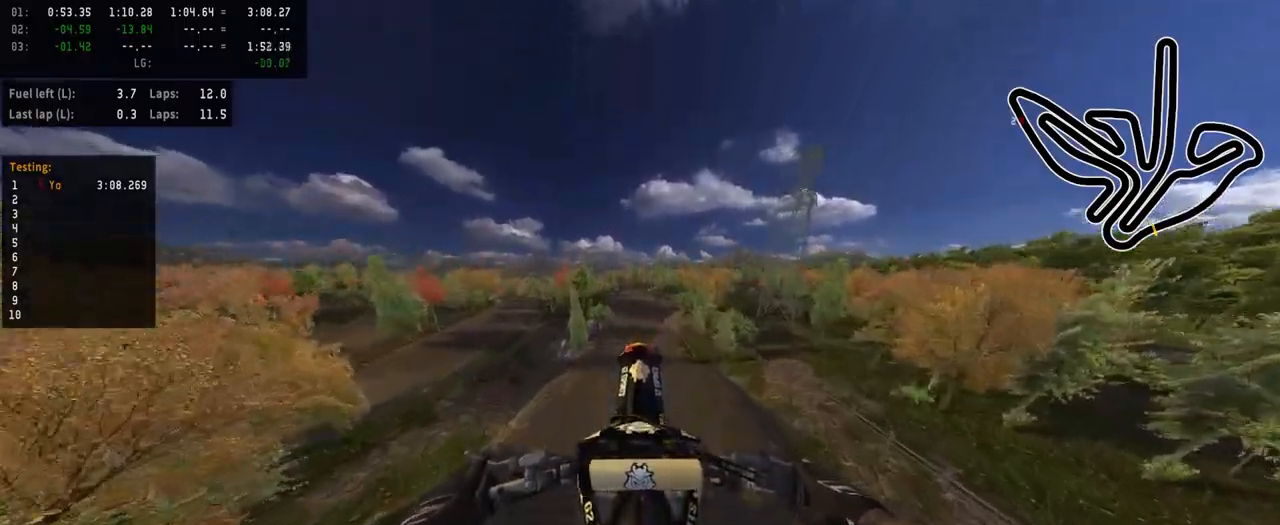
{"buttons": ["R2"], "left_stick": "center", "right_stick": "up", "events": [[300, "R2", "down"]]}
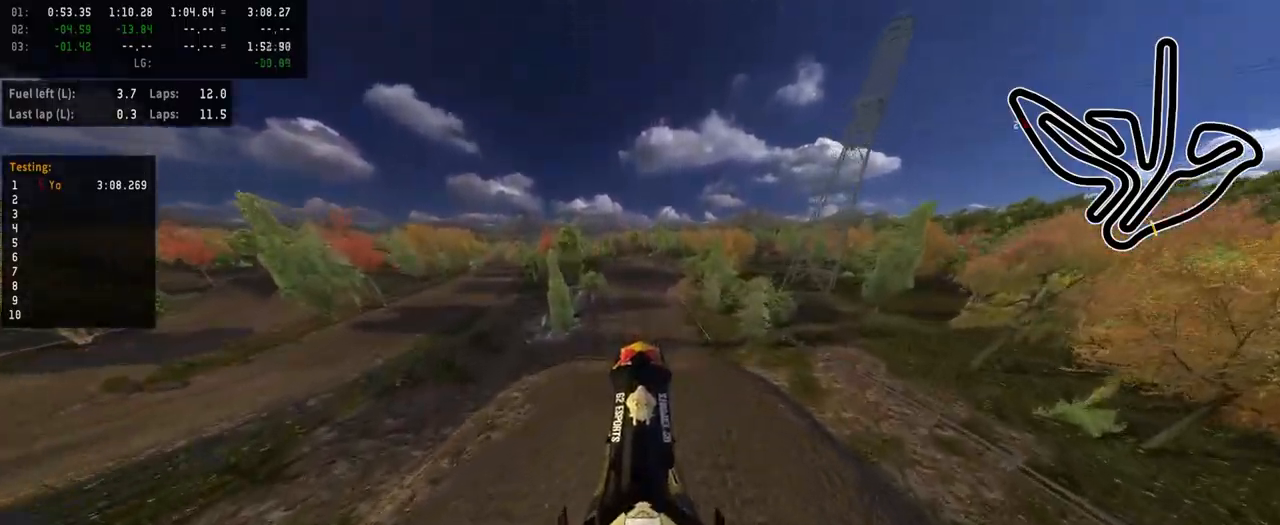
{"buttons": ["R2"], "left_stick": "center", "right_stick": "up", "events": []}
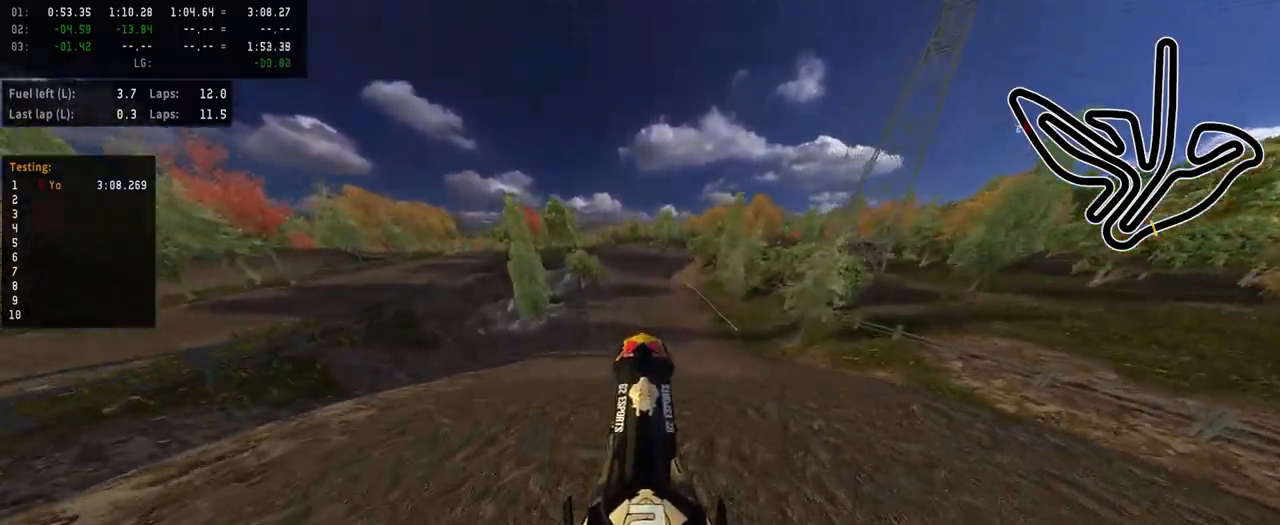
{"buttons": ["R2"], "left_stick": "center", "right_stick": "down", "events": [[117, "right_stick", "center"], [150, "R2", "up"], [200, "R2", "down"], [200, "right_stick", "down"]]}
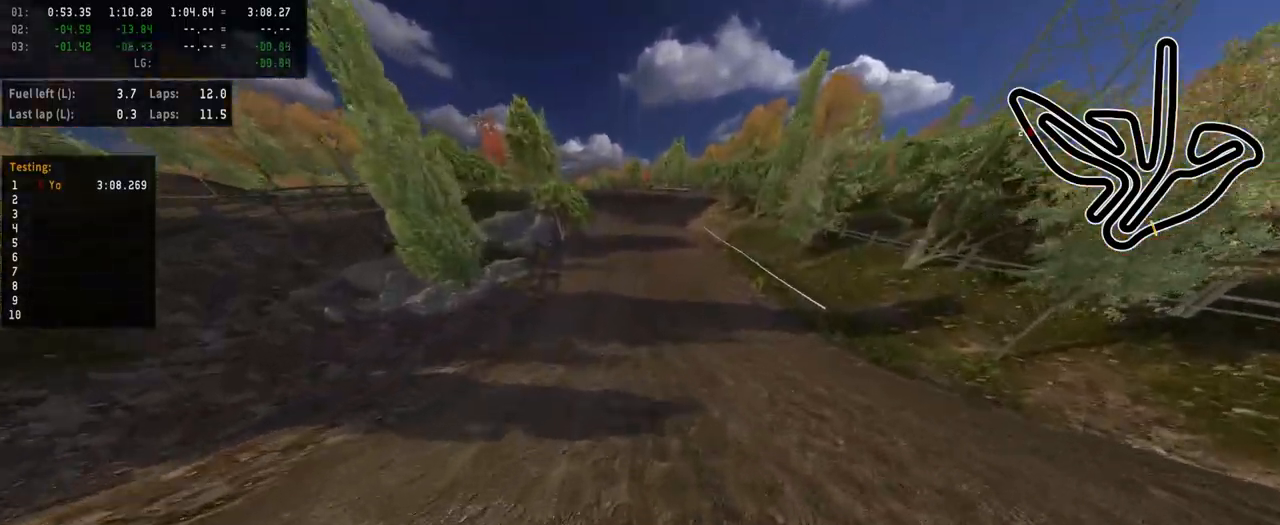
{"buttons": [], "left_stick": "center", "right_stick": "center", "events": [[217, "R2", "up"], [217, "right_stick", "center"], [400, "R3", "down"], [467, "R3", "up"]]}